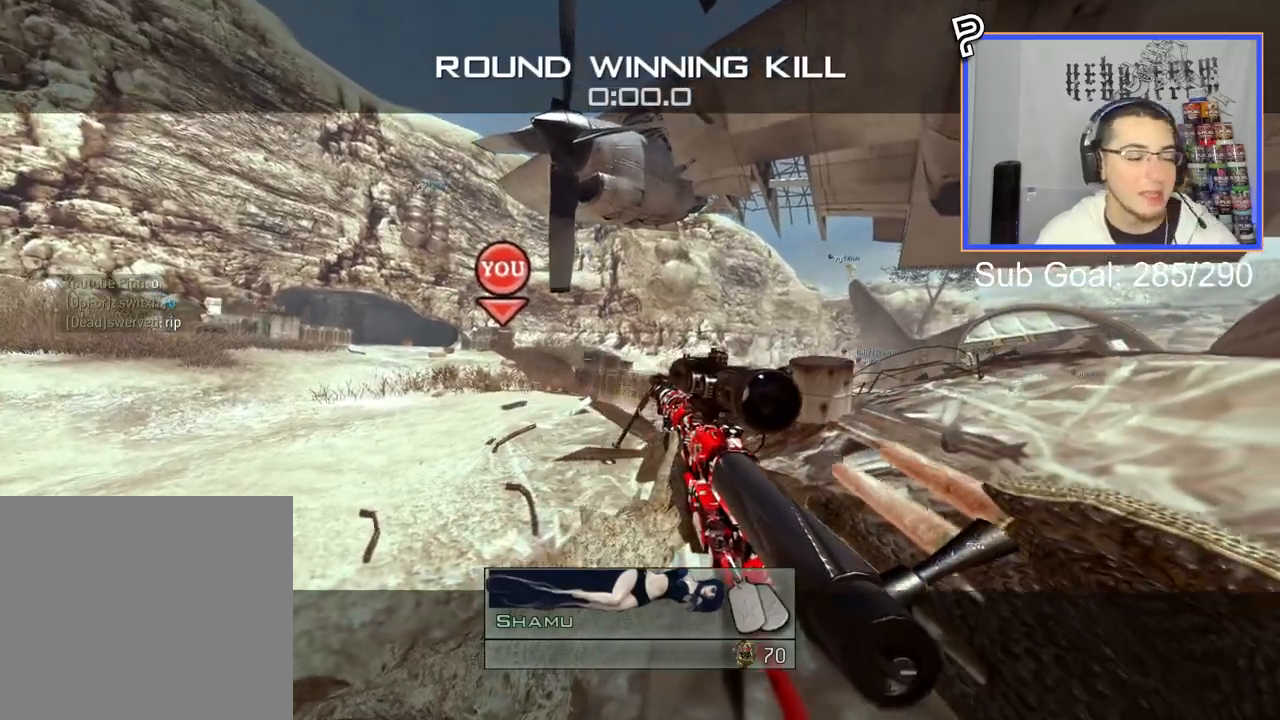
Gameplay with a controller (PlayStation layout); each line is a JSON object with the inputs held at the frame after it. "events" lists button and stick changes between this image and that frame as [ms after this image, input, new state], when the widget could be followed in between. Not read: left_stick.
{"buttons": ["SELECT"], "right_stick": "center", "events": [[167, "SELECT", "down"]]}
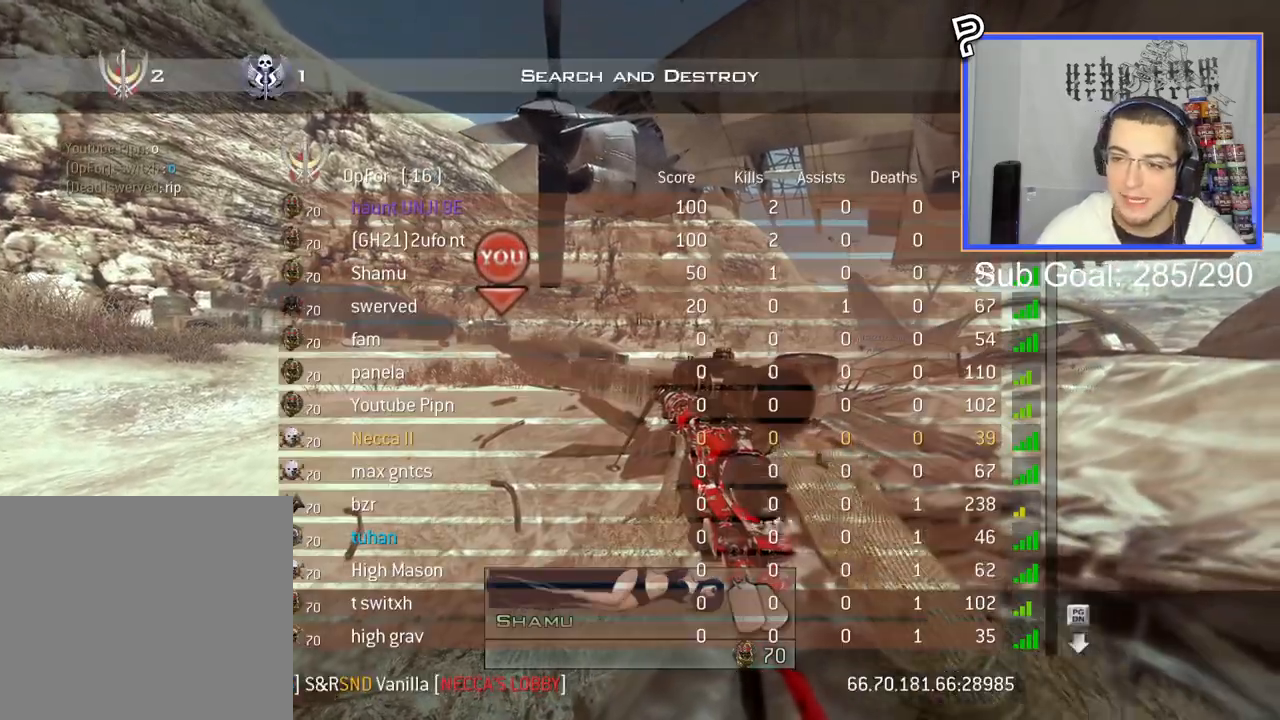
{"buttons": [], "right_stick": "center", "events": [[84, "SELECT", "up"]]}
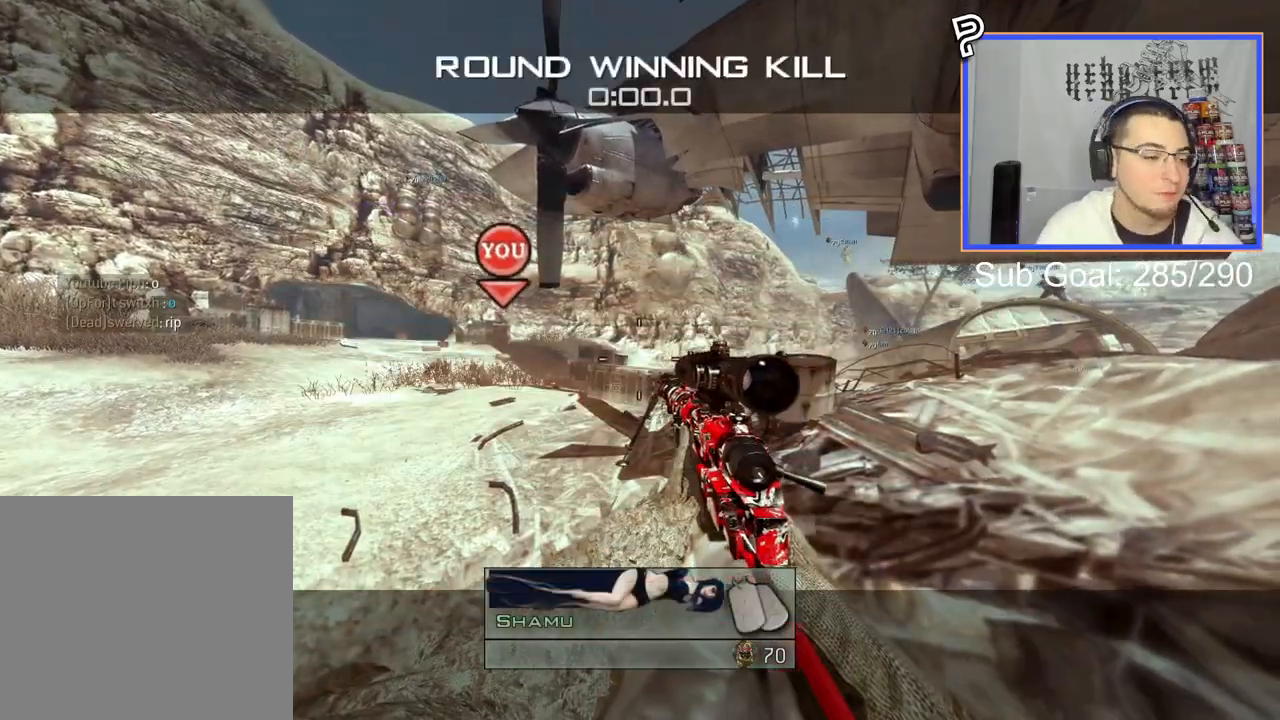
{"buttons": [], "right_stick": "center", "events": []}
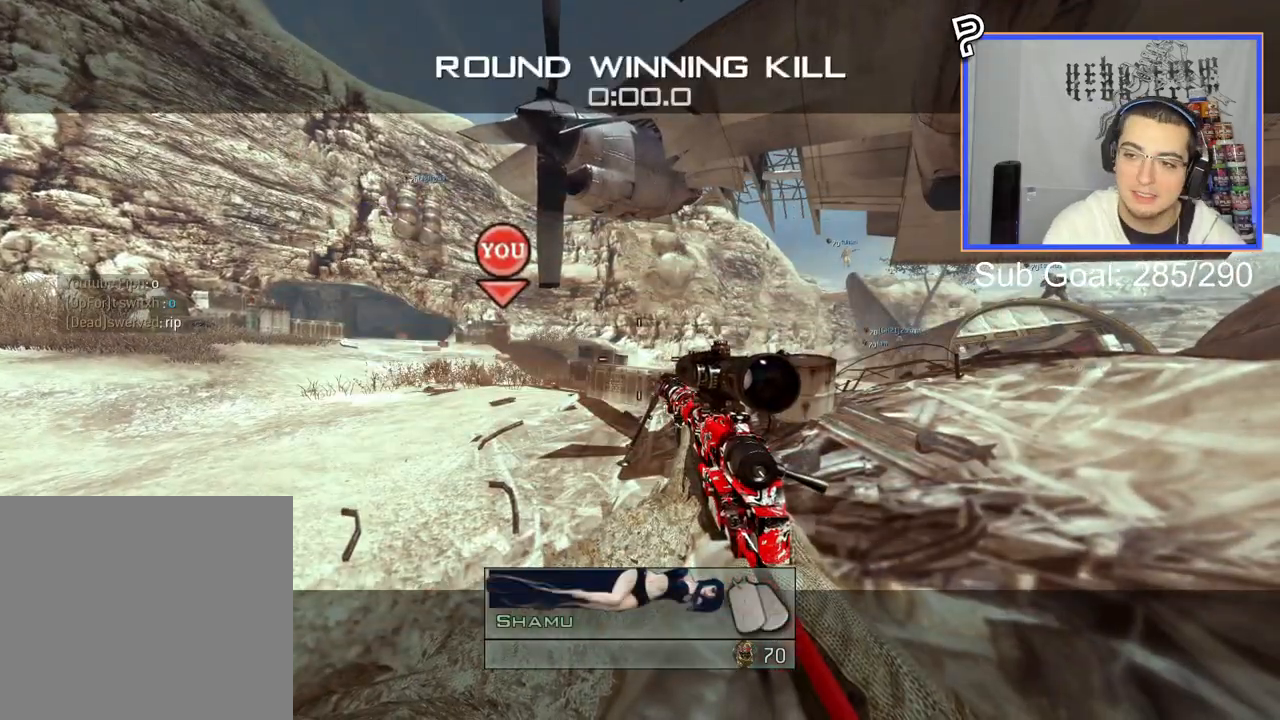
{"buttons": [], "right_stick": "center", "events": []}
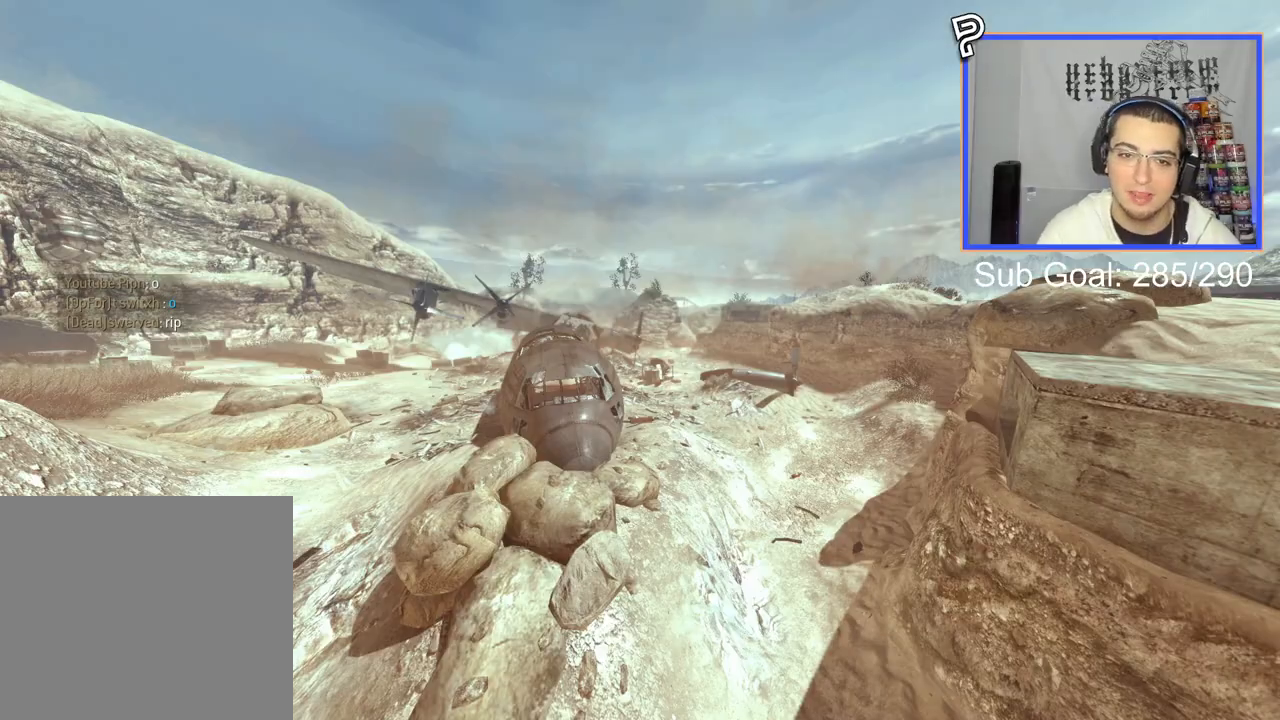
{"buttons": ["TRIANGLE"], "right_stick": "center", "events": [[283, "TRIANGLE", "down"], [400, "TRIANGLE", "up"], [450, "TRIANGLE", "down"]]}
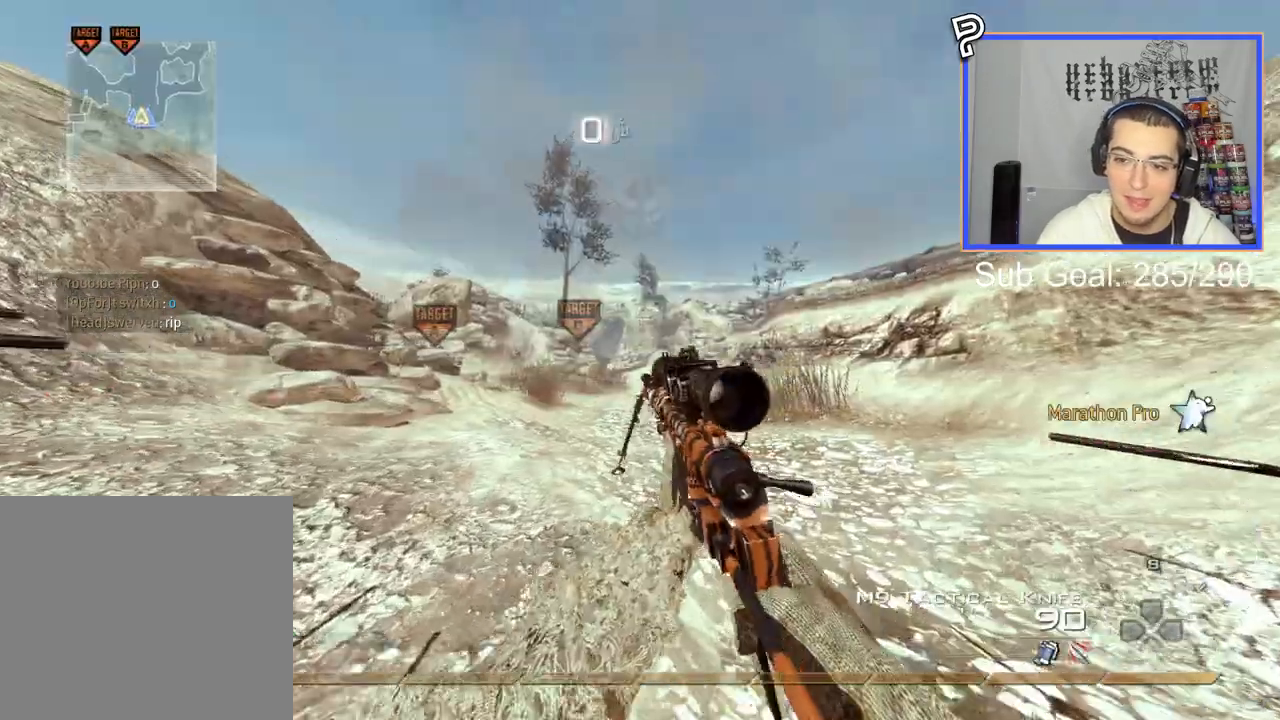
{"buttons": [], "right_stick": "center", "events": [[50, "TRIANGLE", "up"], [100, "L3", "down"], [384, "TRIANGLE", "down"], [484, "TRIANGLE", "up"], [501, "L3", "up"]]}
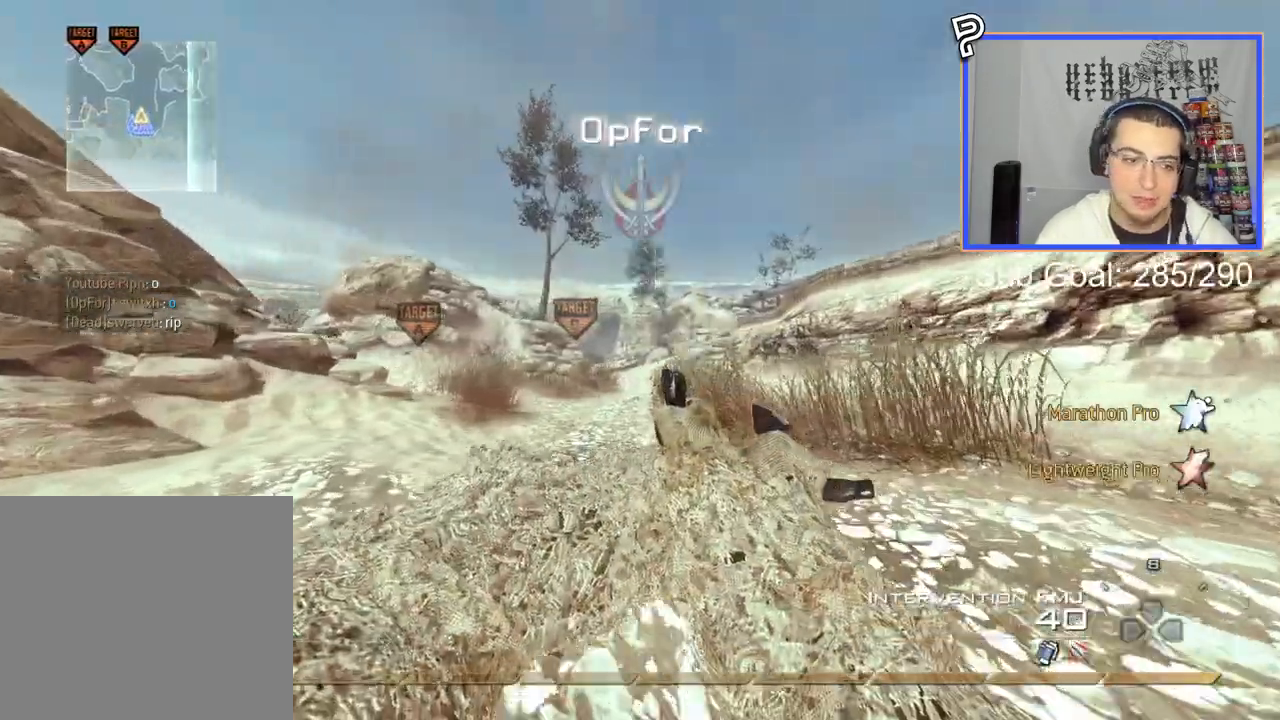
{"buttons": ["CROSS"], "right_stick": "center", "events": [[417, "CROSS", "down"]]}
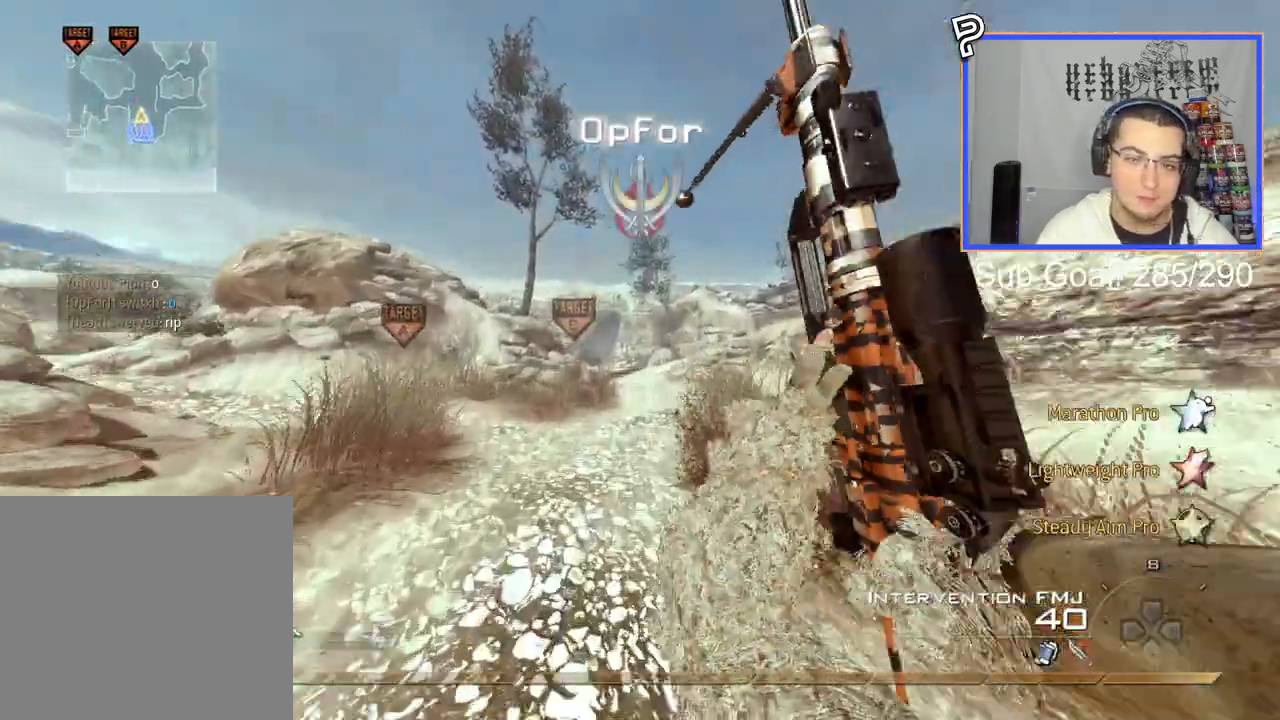
{"buttons": ["L3"], "right_stick": "center", "events": [[17, "CROSS", "up"], [100, "TRIANGLE", "down"], [167, "TRIANGLE", "up"], [201, "TRIANGLE", "down"], [301, "TRIANGLE", "up"], [384, "L3", "down"]]}
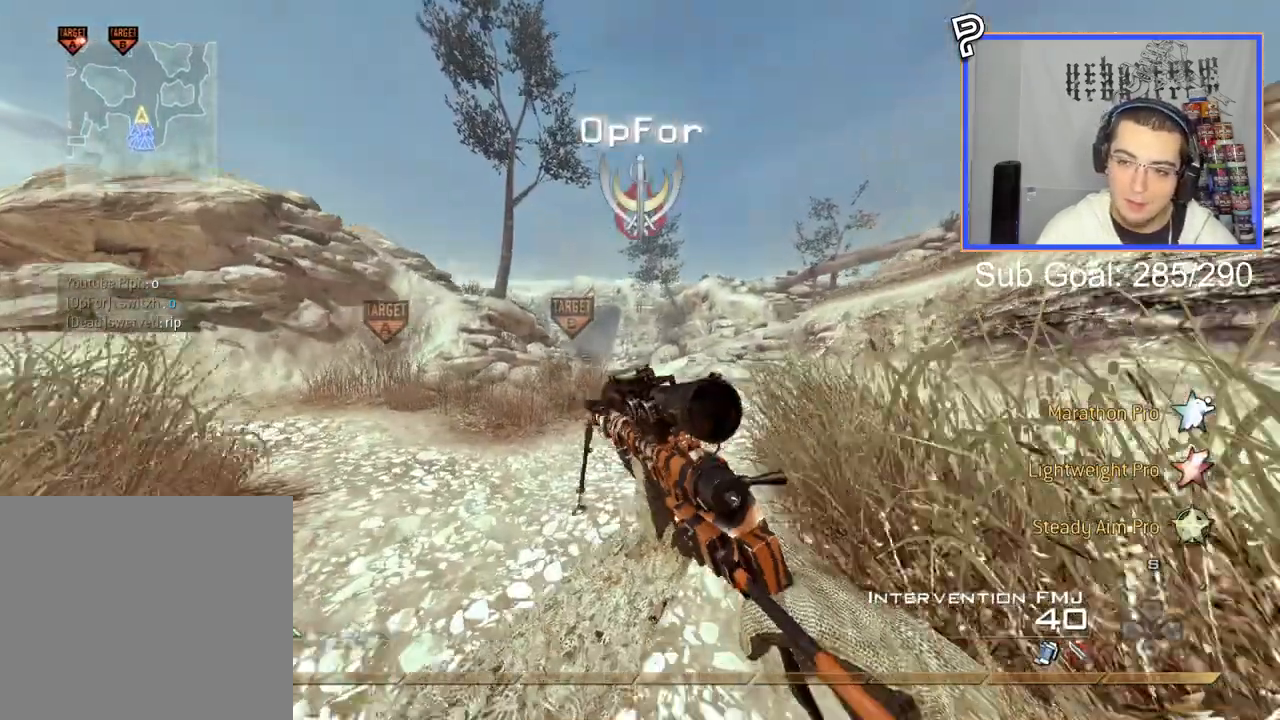
{"buttons": [], "right_stick": "center", "events": [[300, "L3", "up"]]}
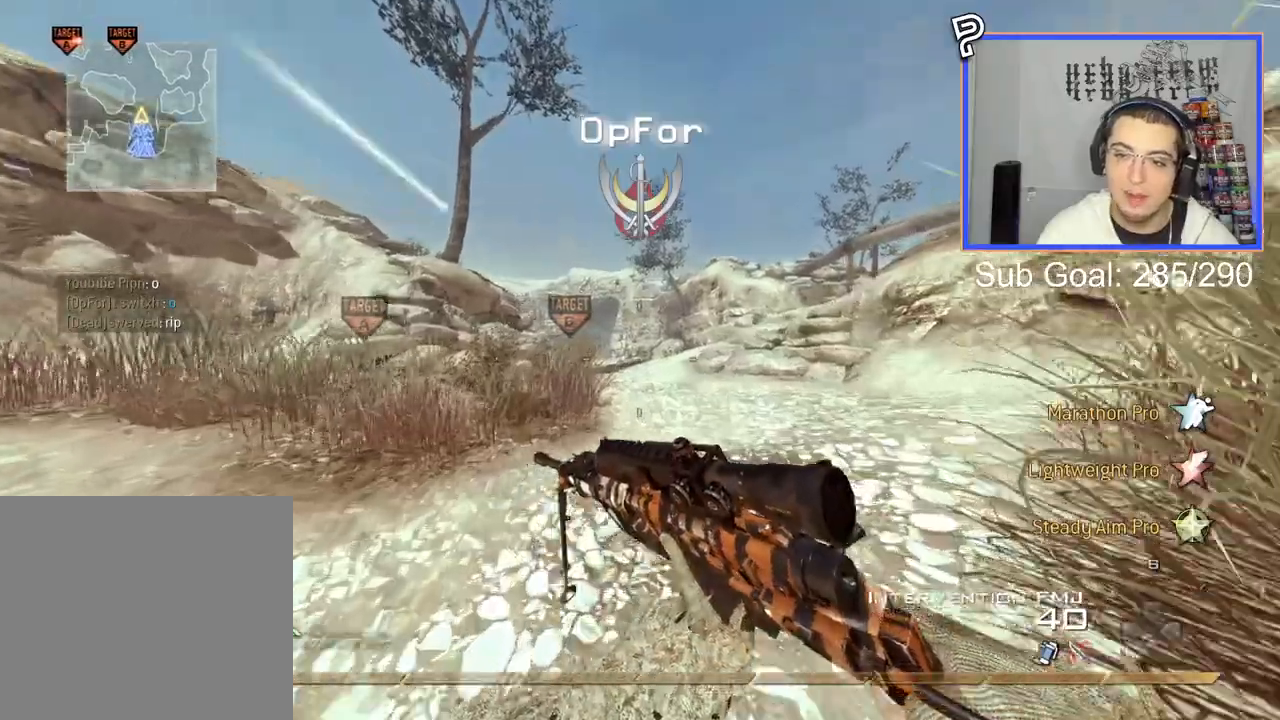
{"buttons": [], "right_stick": "center", "events": []}
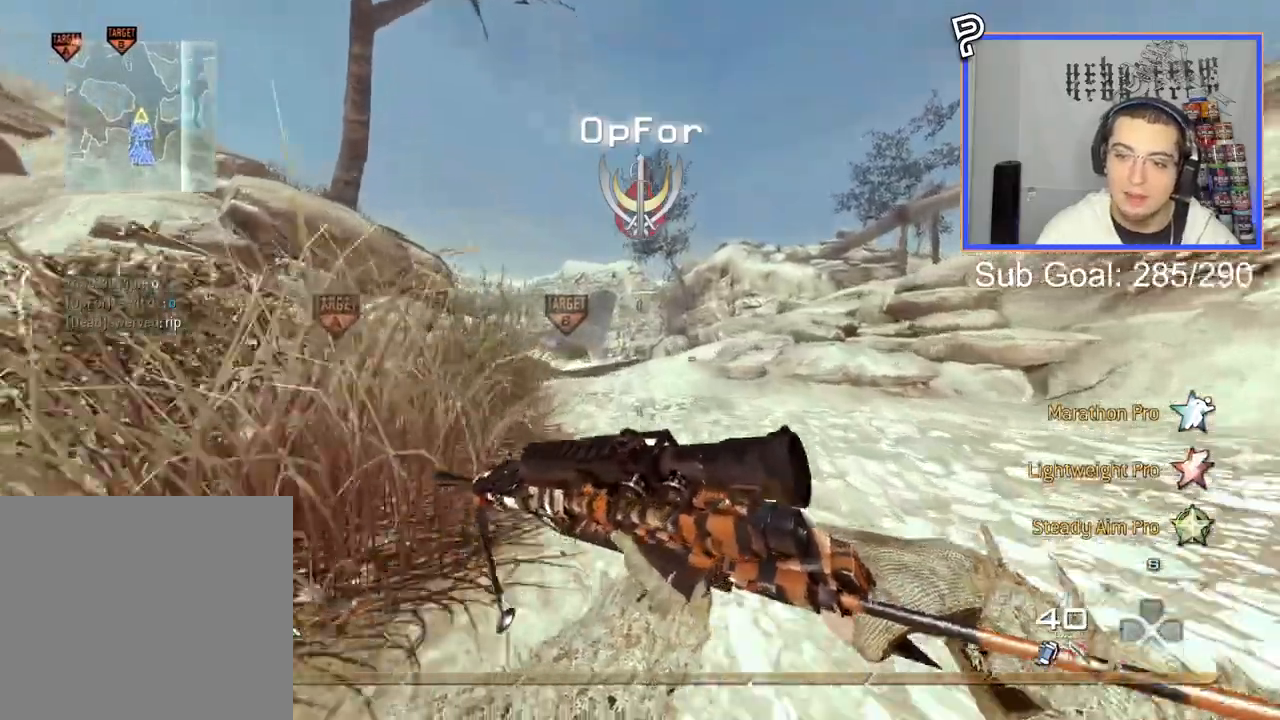
{"buttons": [], "right_stick": "center", "events": [[100, "TRIANGLE", "down"], [183, "TRIANGLE", "up"]]}
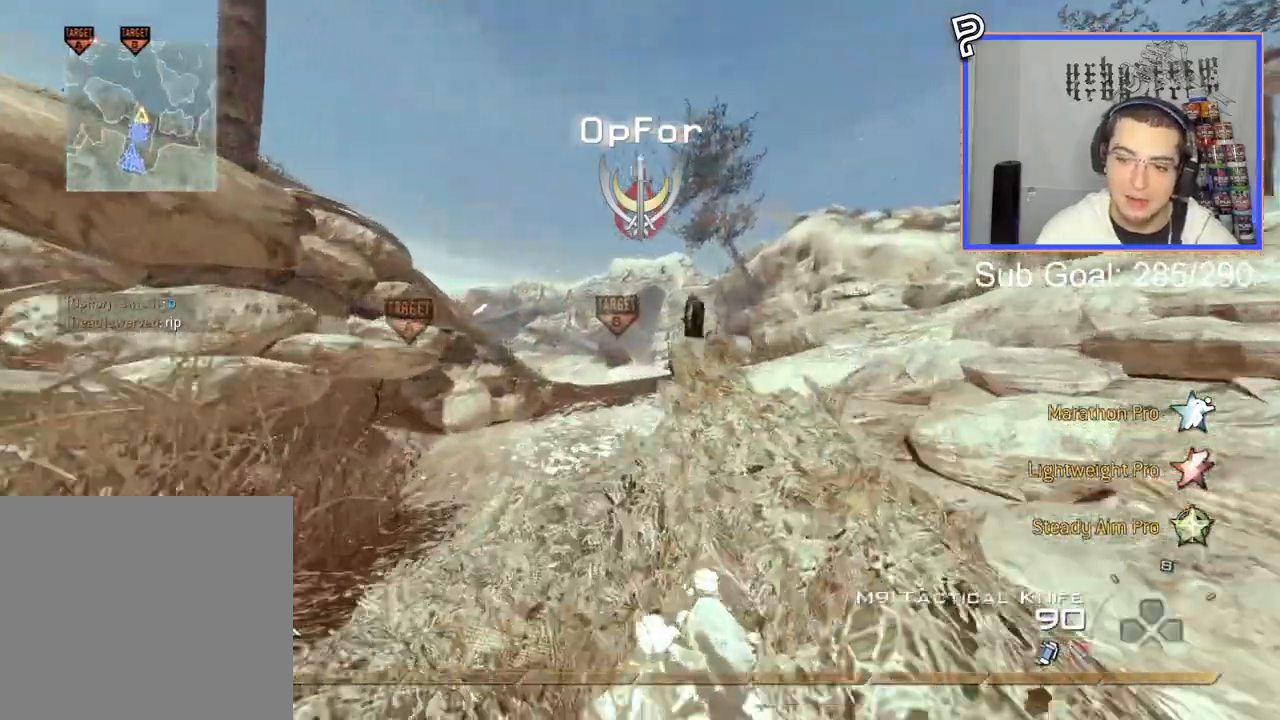
{"buttons": [], "right_stick": "center", "events": []}
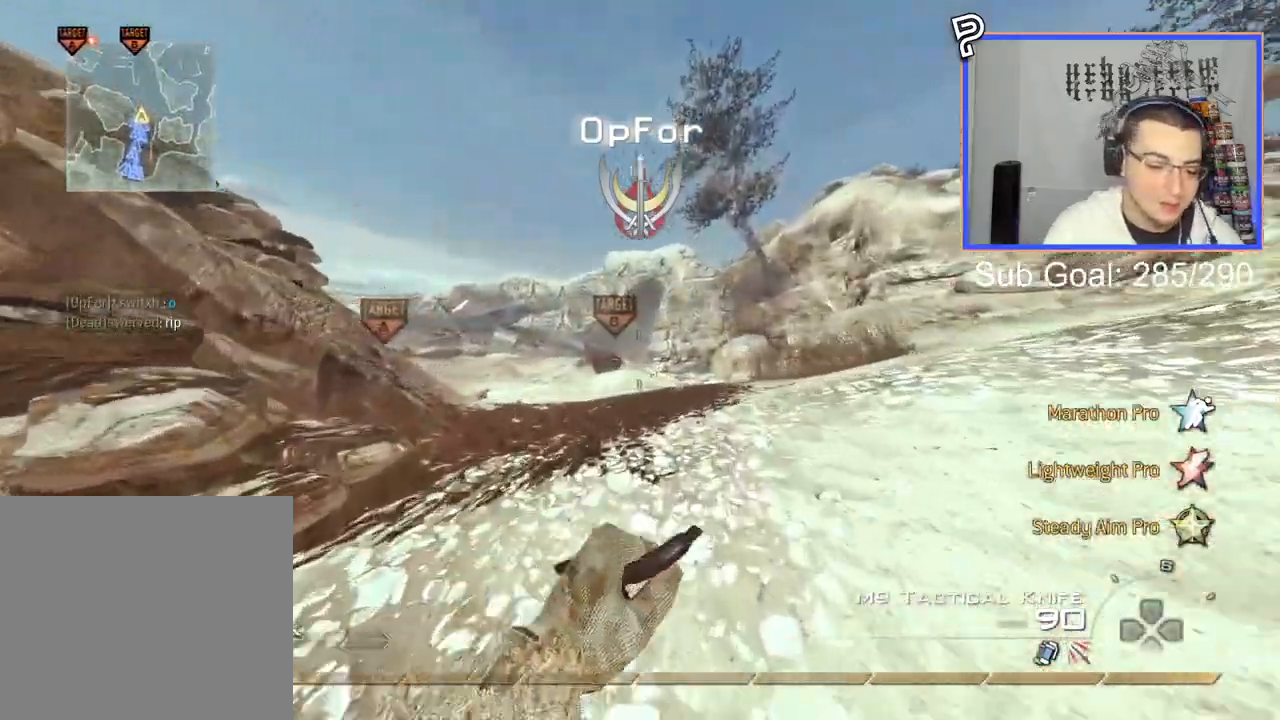
{"buttons": ["CROSS"], "right_stick": "center", "events": [[150, "L3", "down"], [367, "L3", "up"], [500, "CROSS", "down"]]}
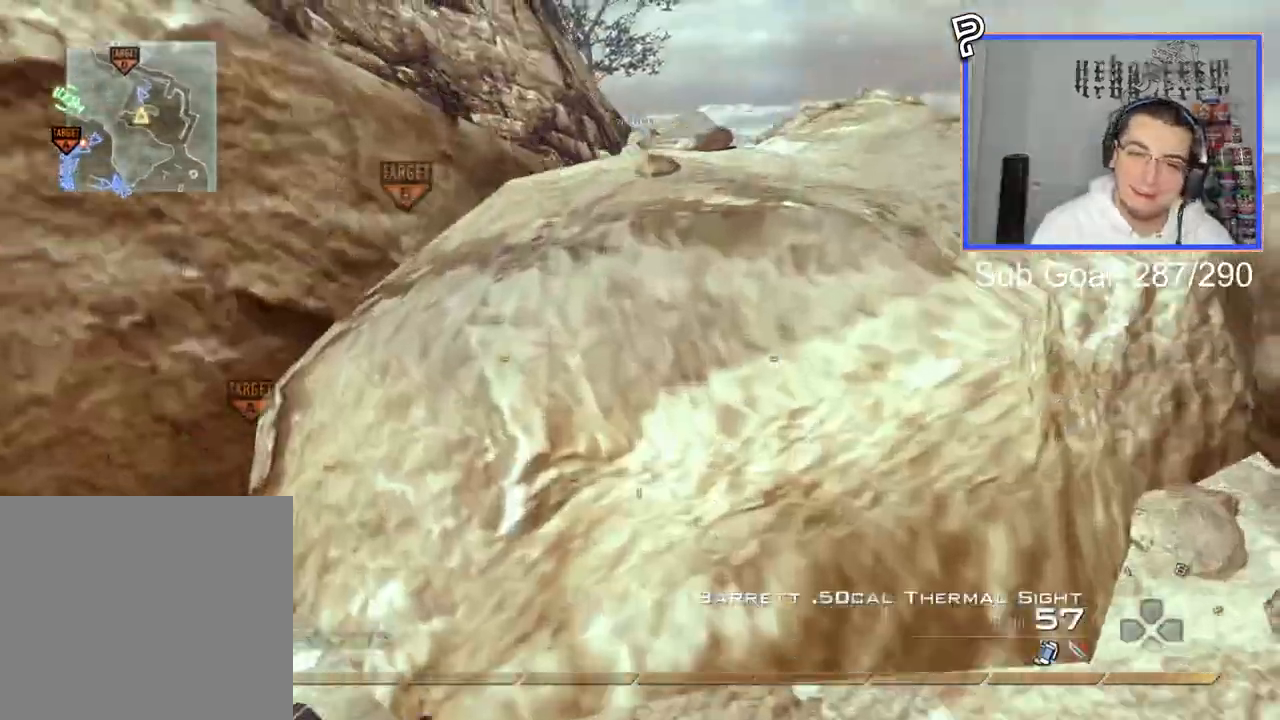
{"buttons": ["TRIANGLE", "L3"], "right_stick": "center", "events": [[50, "SQUARE", "down"], [100, "CROSS", "up"], [167, "SQUARE", "up"], [301, "TRIANGLE", "down"], [384, "TRIANGLE", "up"], [434, "TRIANGLE", "down"], [451, "L3", "down"]]}
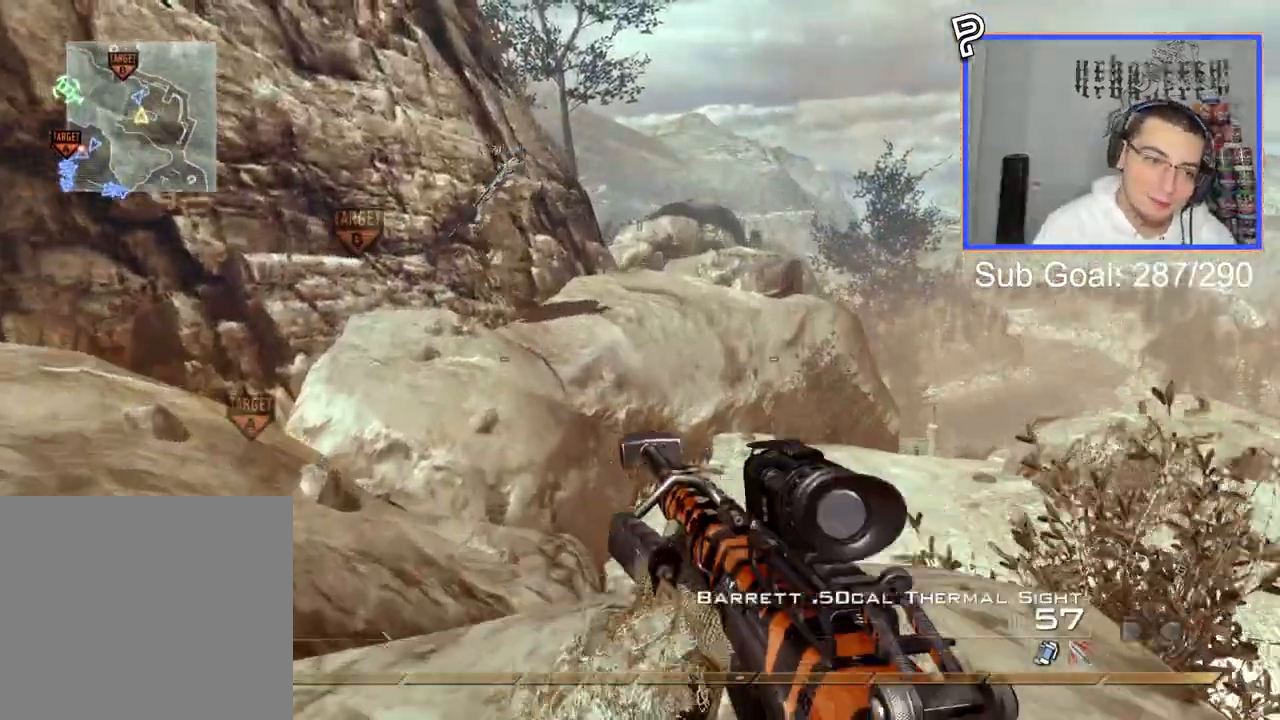
{"buttons": [], "right_stick": "center", "events": [[17, "TRIANGLE", "up"], [150, "L3", "up"]]}
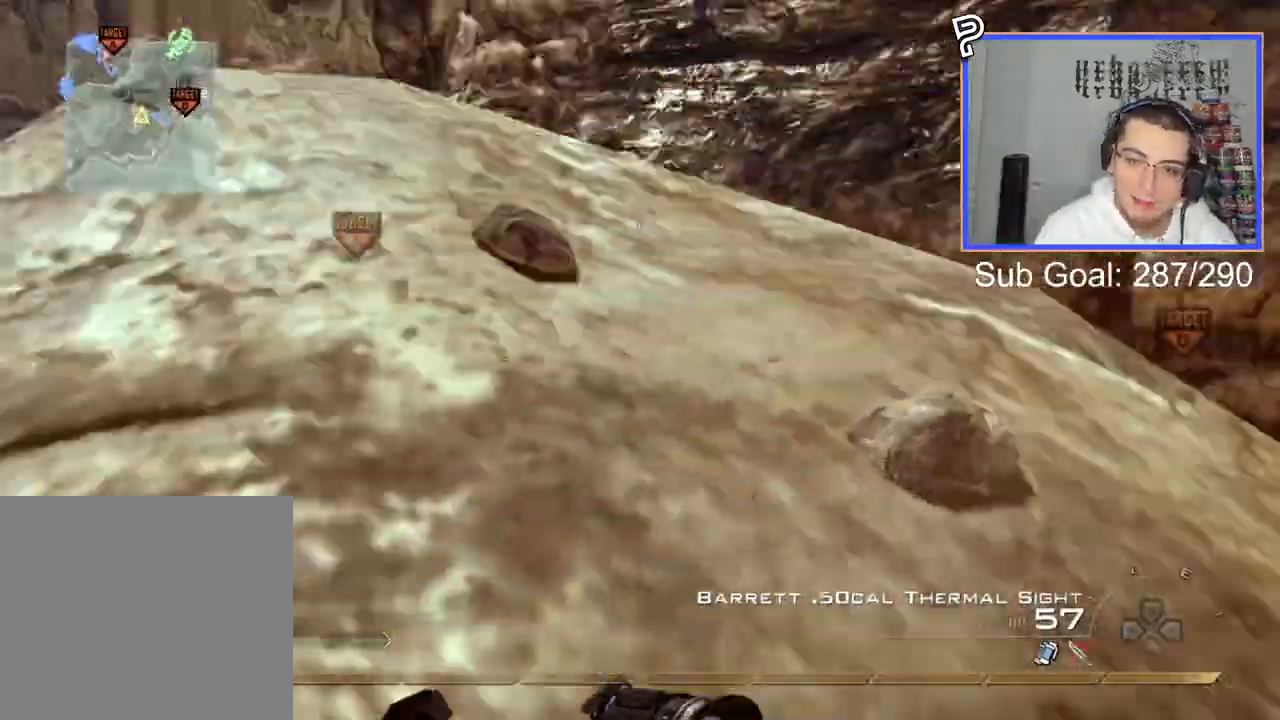
{"buttons": [], "right_stick": "center"}
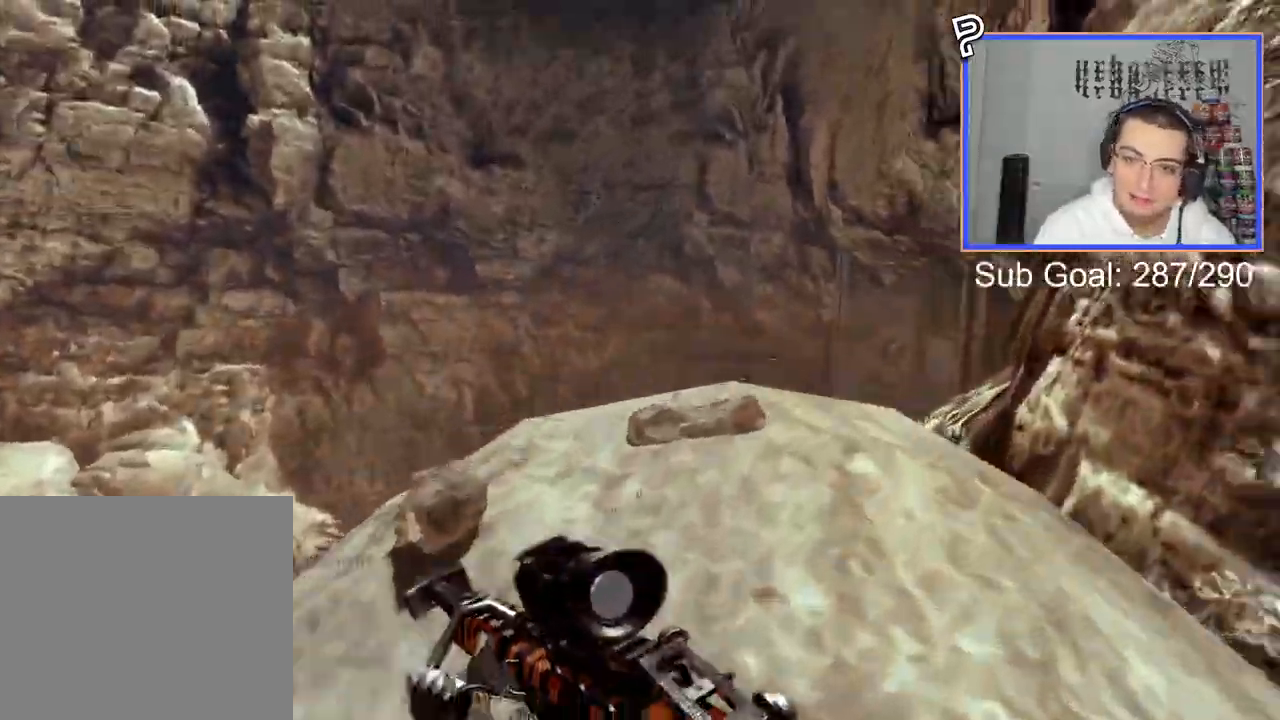
{"buttons": [], "right_stick": "center", "events": [[117, "CIRCLE", "down"], [200, "CIRCLE", "up"], [283, "CROSS", "down"], [367, "CROSS", "up"]]}